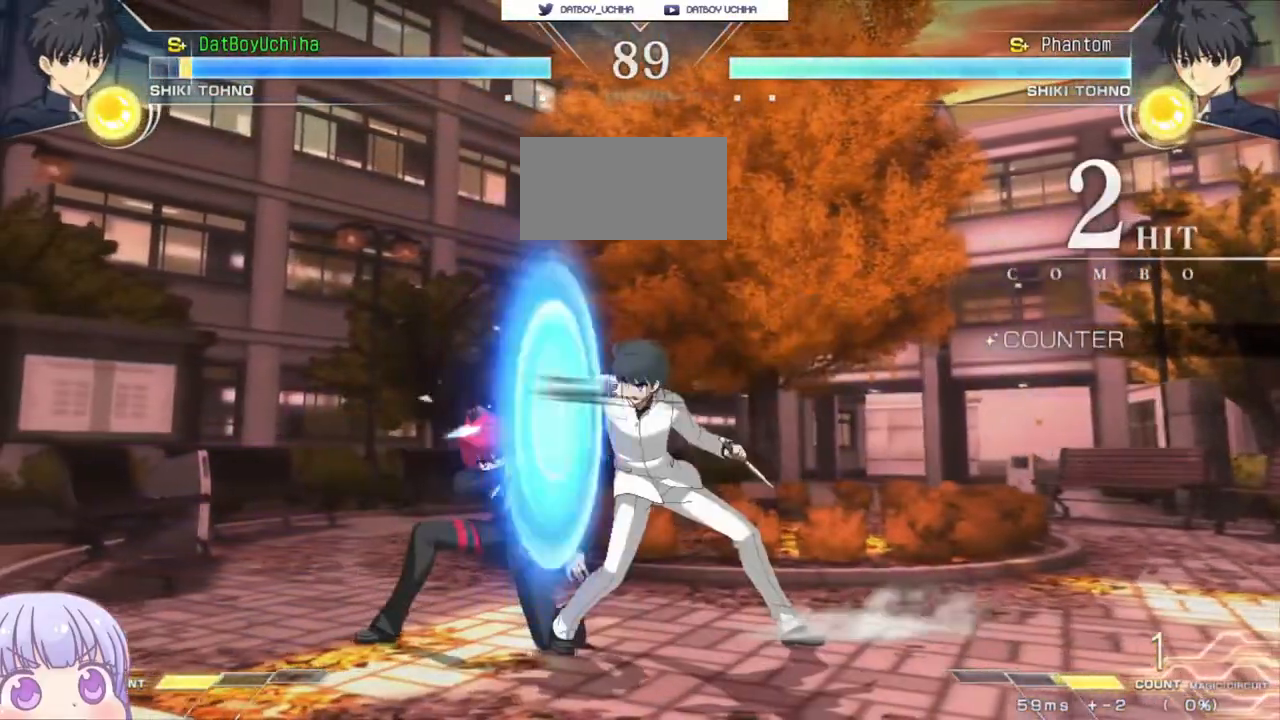
Gameplay with a controller (arcade stick); each line is a JSON object with the inputs held at the frame after it. "events" lists button and stick changes between this image and that frame as [ms after this image, input, new state], when the widget could be followed in between. Not read: L3 R3.
{"buttons": [], "left_stick": "down-left", "events": []}
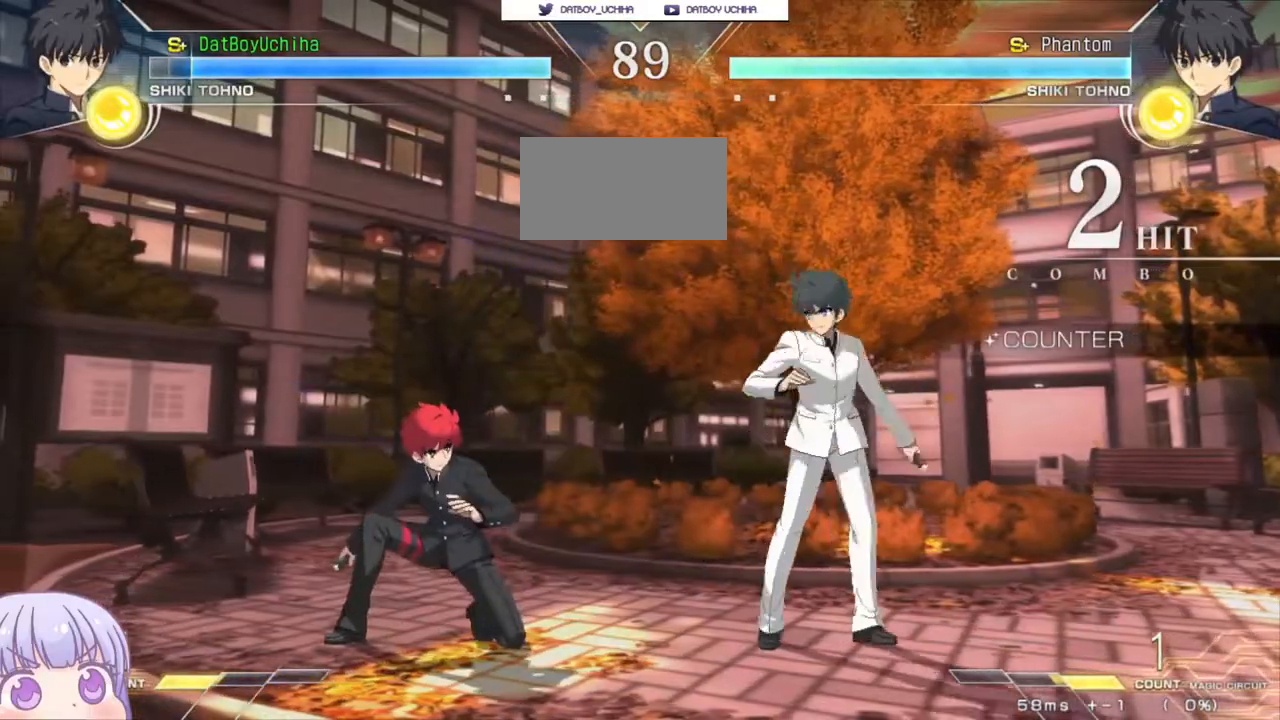
{"buttons": [], "left_stick": "down-left", "events": []}
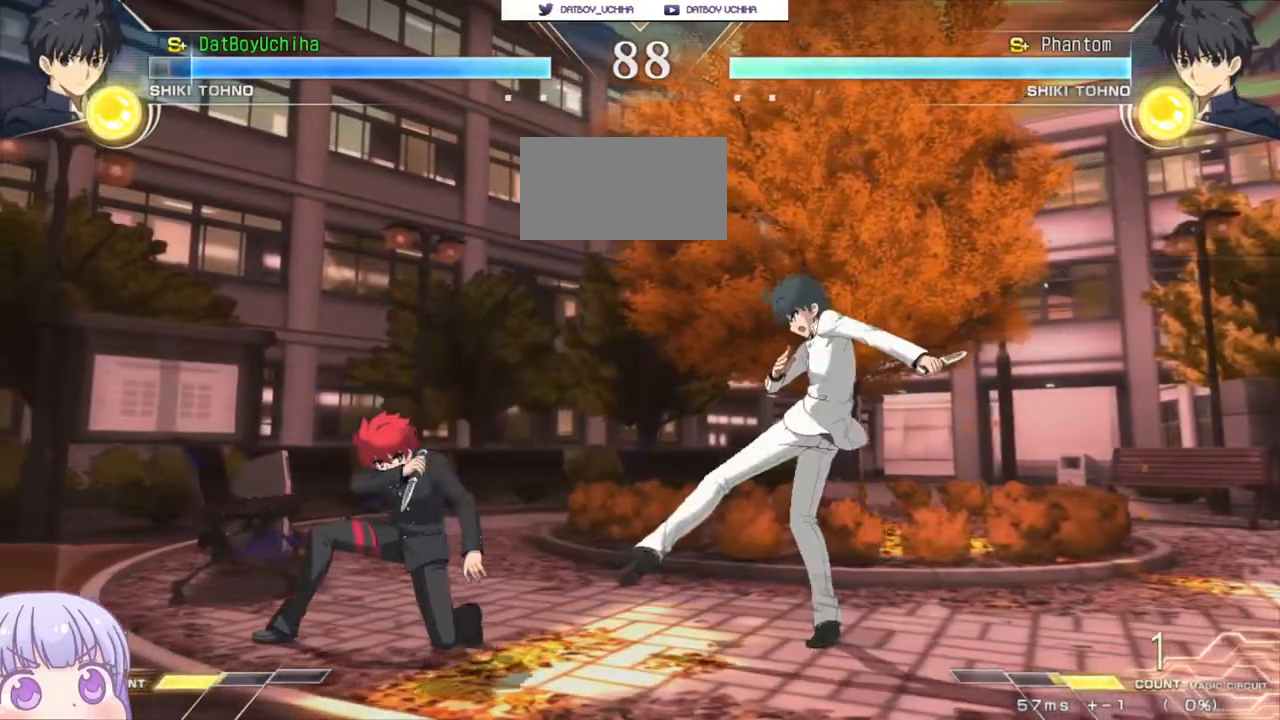
{"buttons": [], "left_stick": "down-left", "events": []}
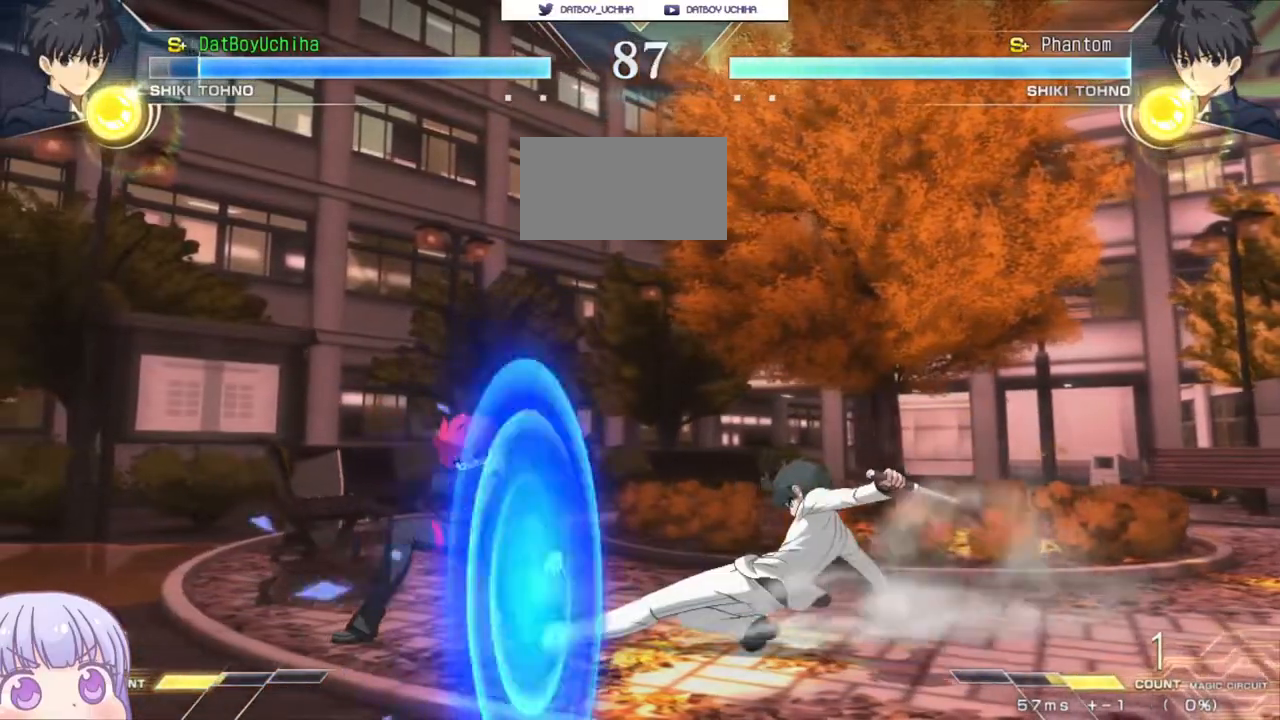
{"buttons": [], "left_stick": "down-left", "events": []}
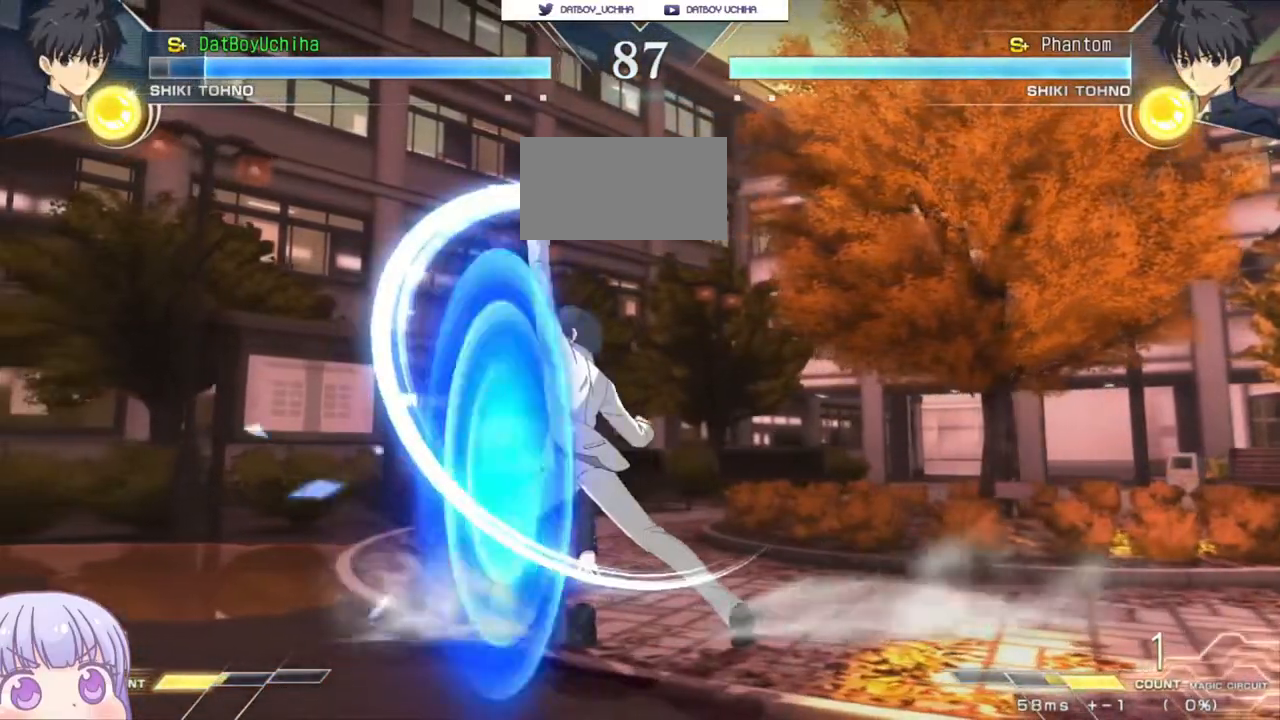
{"buttons": [], "left_stick": "right", "events": [[17, "TRIANGLE", "down"], [67, "TRIANGLE", "up"], [400, "left_stick", "right"], [417, "CIRCLE", "down"], [500, "CIRCLE", "up"]]}
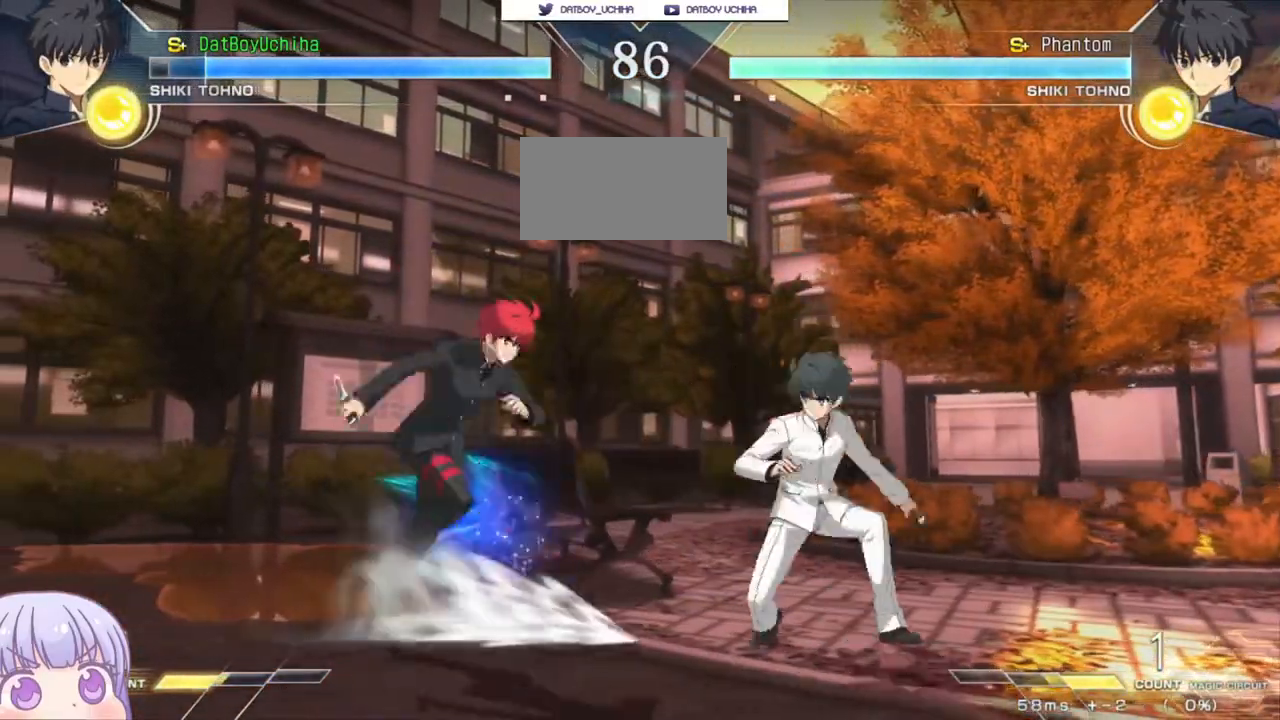
{"buttons": [], "left_stick": "down-left", "events": [[100, "left_stick", "down-left"], [133, "SQUARE", "down"], [217, "SQUARE", "up"], [417, "SQUARE", "down"], [450, "SQUARE", "up"]]}
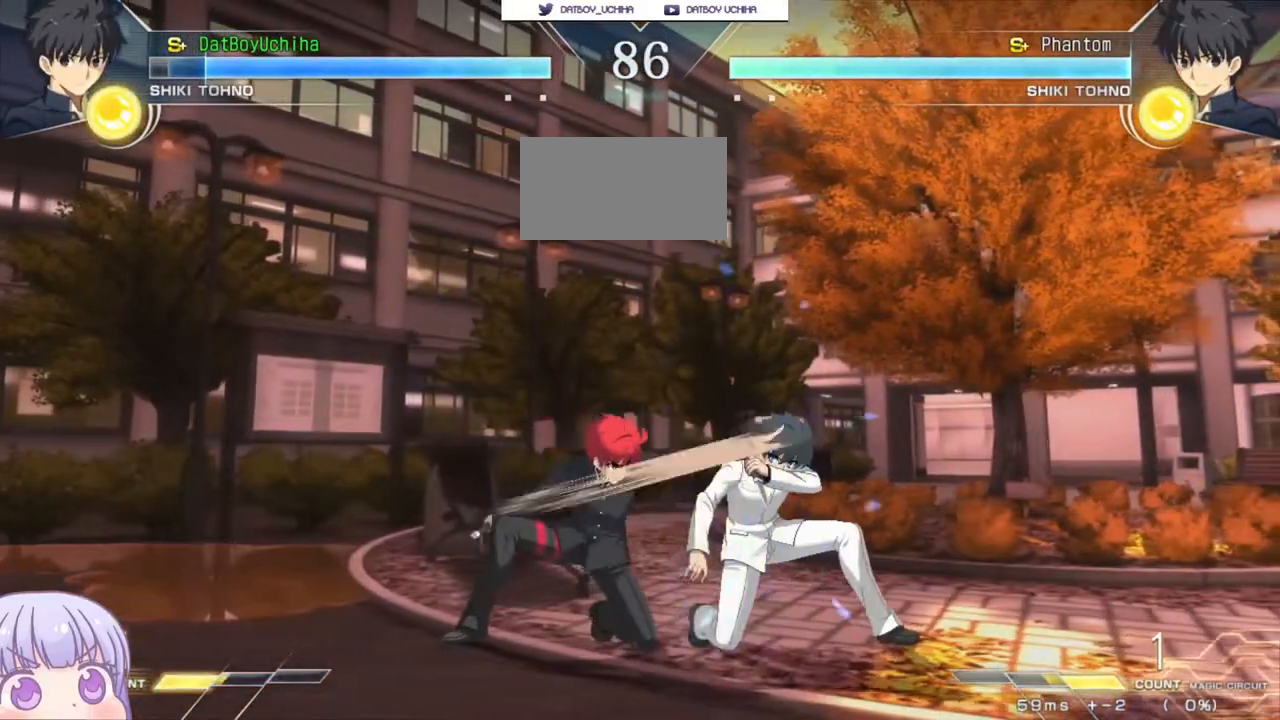
{"buttons": [], "left_stick": "center", "events": [[183, "R1", "down"], [233, "R1", "up"], [300, "left_stick", "center"]]}
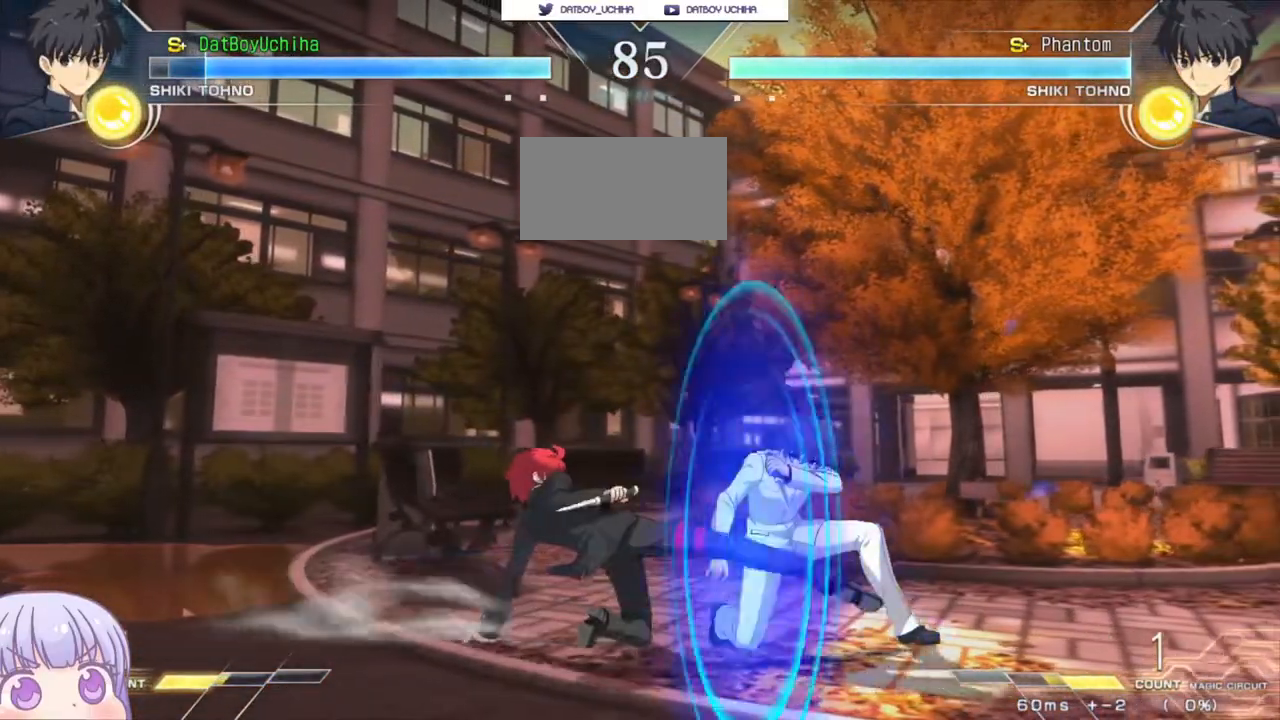
{"buttons": [], "left_stick": "center", "events": [[50, "R1", "down"], [67, "R1", "up"], [300, "left_stick", "down"], [433, "TRIANGLE", "down"], [450, "left_stick", "center"], [467, "TRIANGLE", "up"]]}
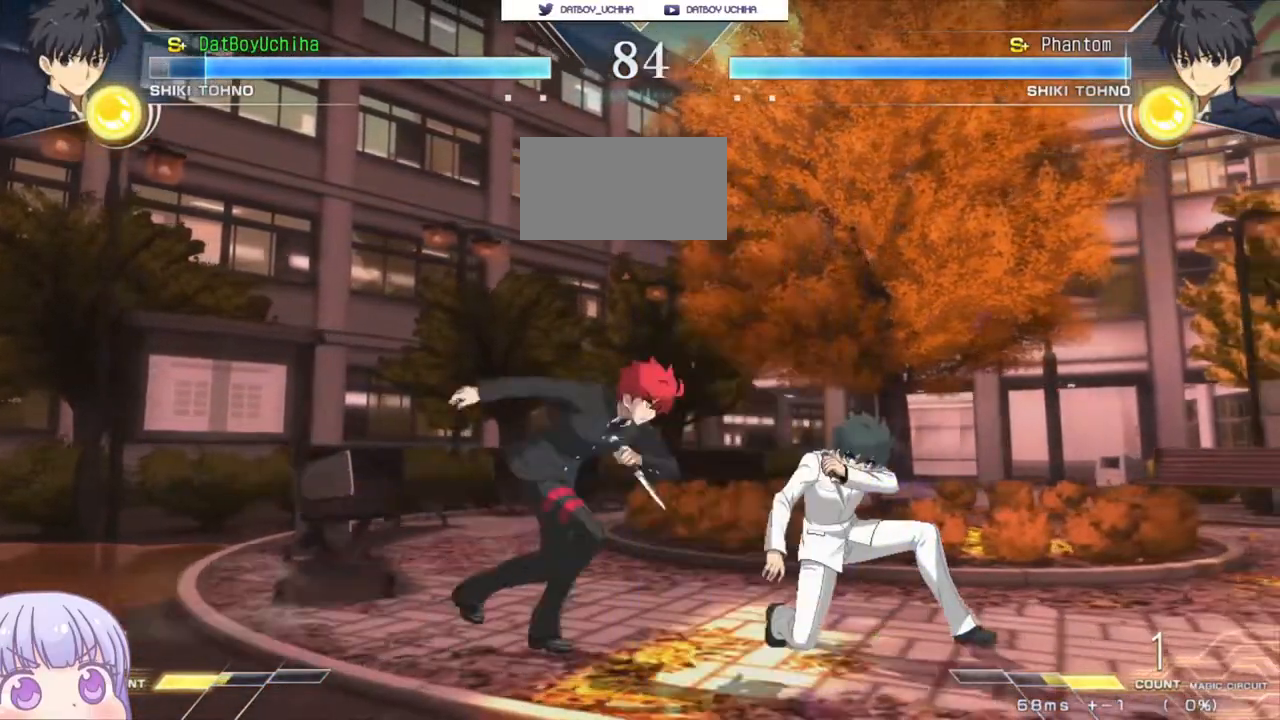
{"buttons": [], "left_stick": "center", "events": []}
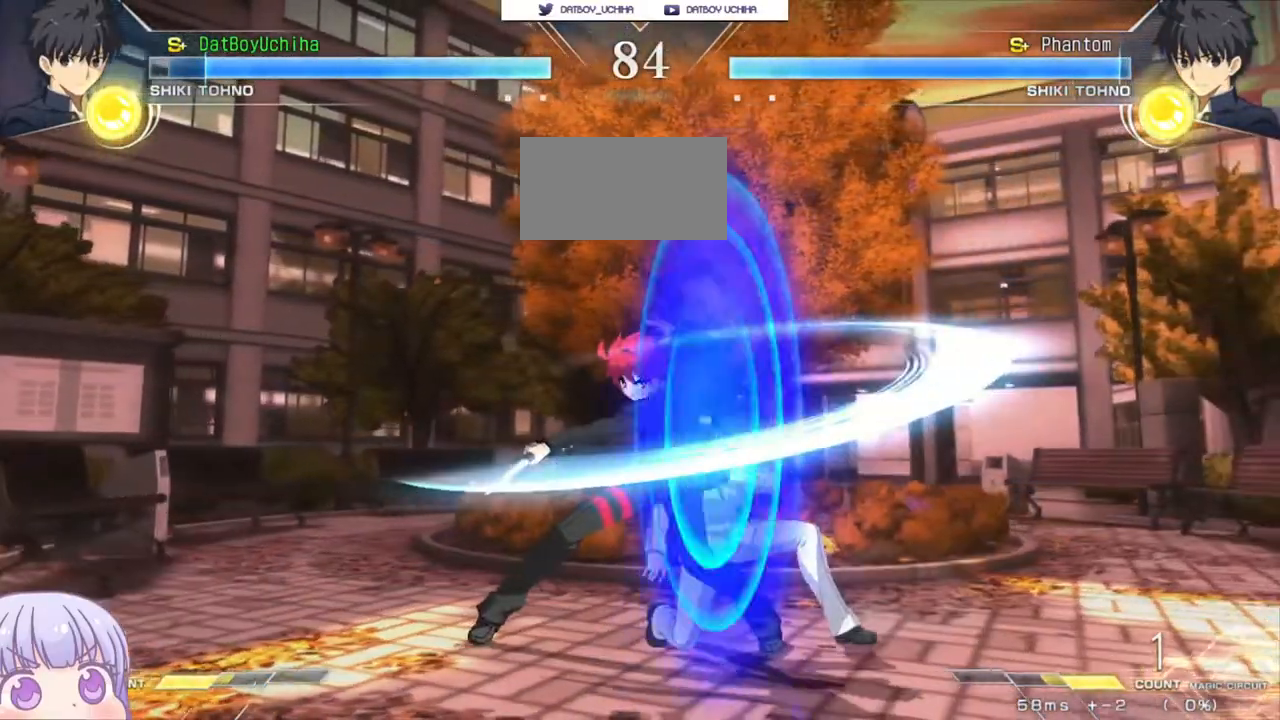
{"buttons": [], "left_stick": "down-left", "events": [[233, "left_stick", "down-left"]]}
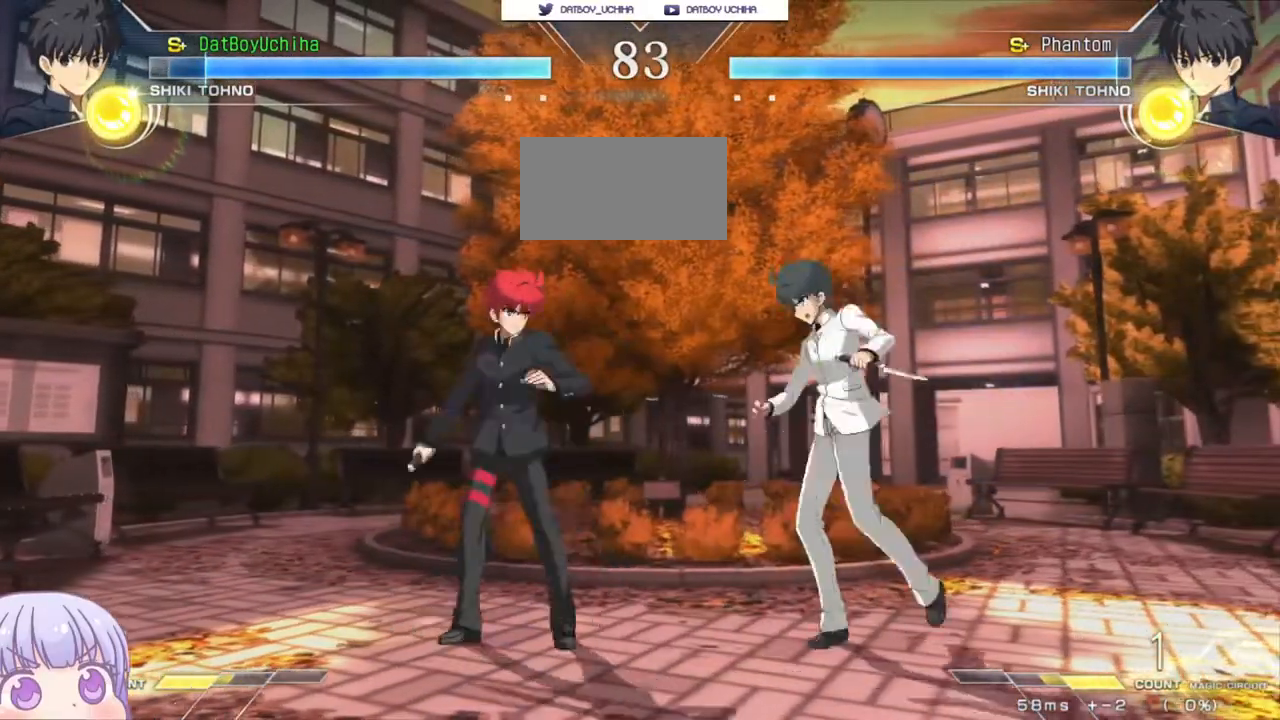
{"buttons": [], "left_stick": "down-left", "events": []}
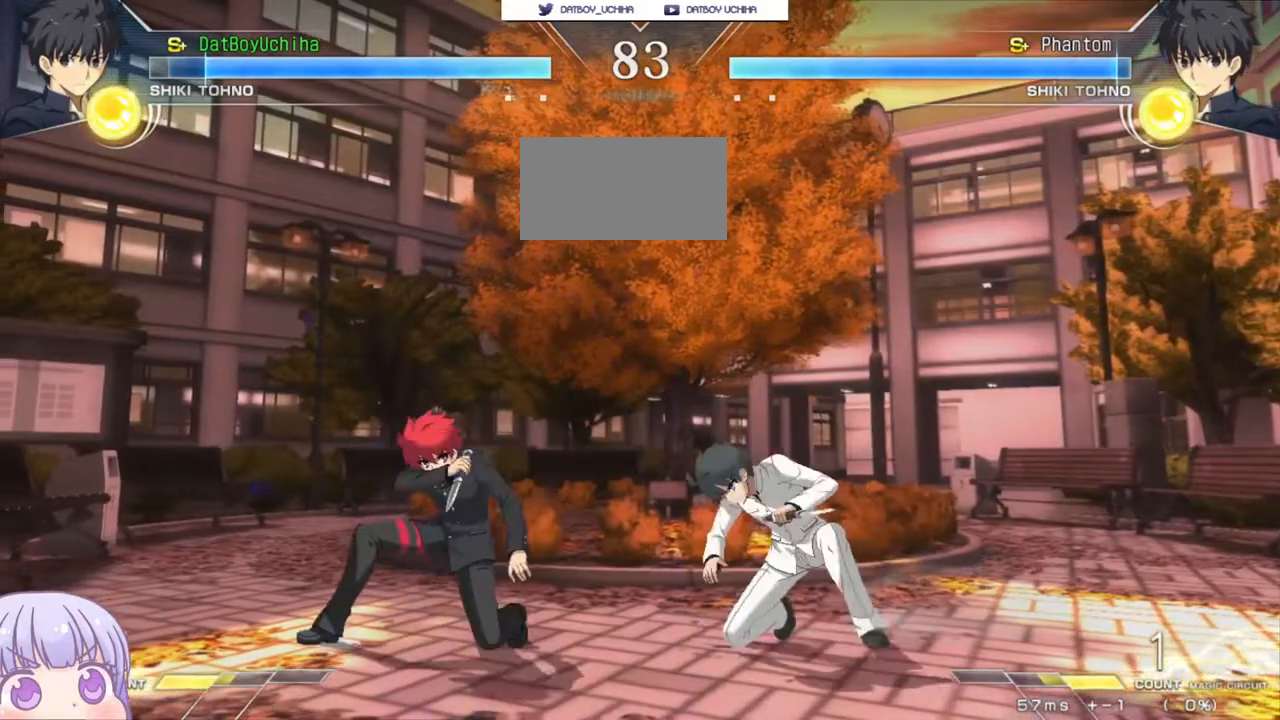
{"buttons": [], "left_stick": "down-left", "events": []}
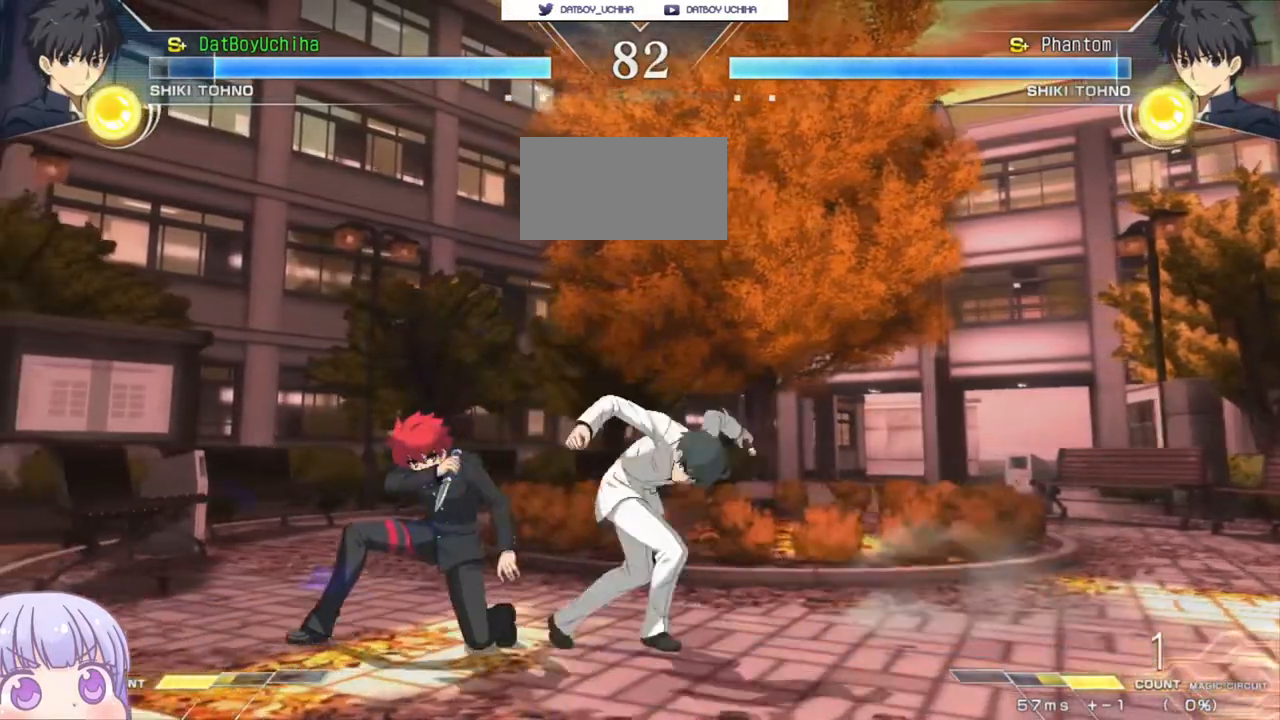
{"buttons": ["CROSS"], "left_stick": "down-left", "events": [[83, "CROSS", "down"]]}
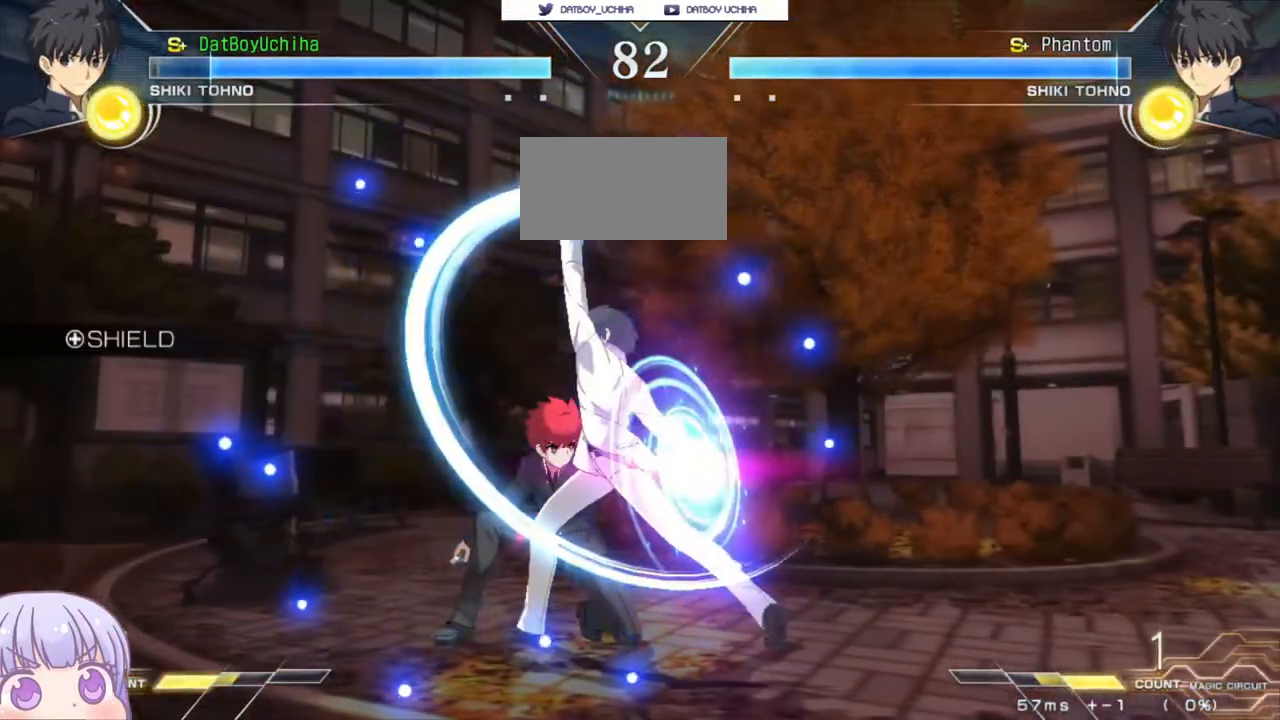
{"buttons": [], "left_stick": "down-left", "events": [[67, "CROSS", "up"]]}
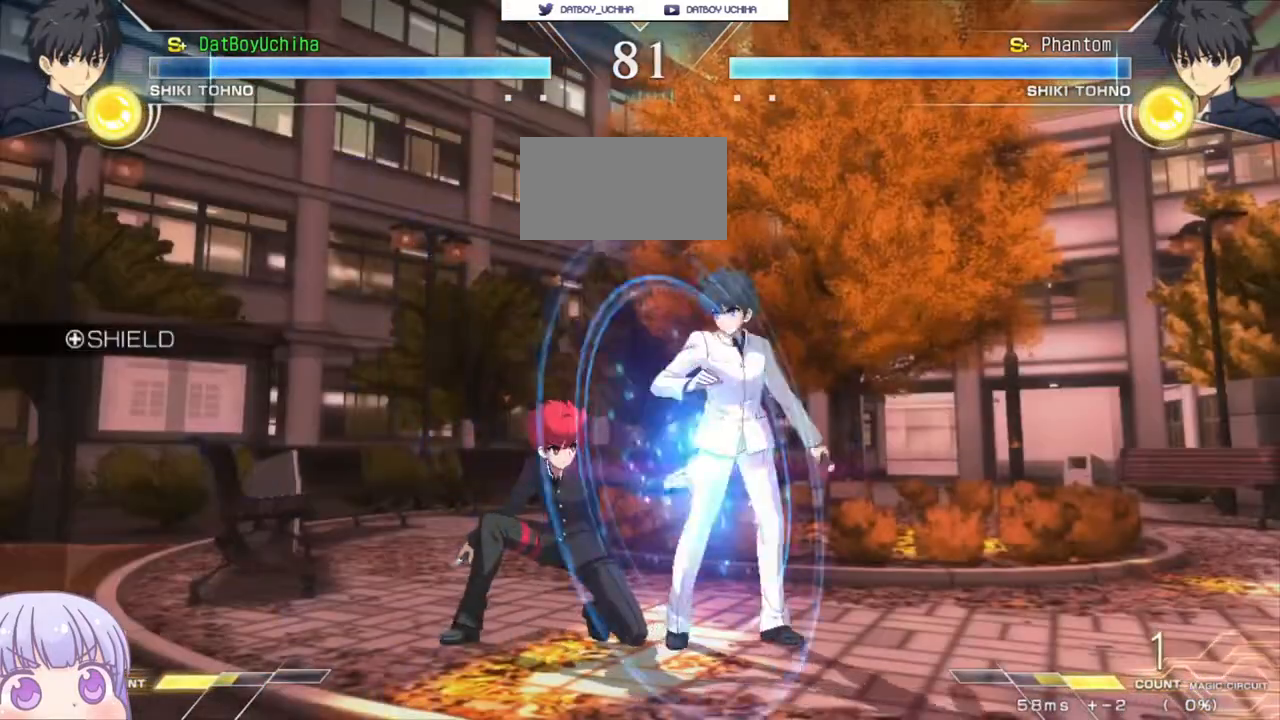
{"buttons": [], "left_stick": "center", "events": [[167, "TRIANGLE", "down"], [233, "TRIANGLE", "up"], [483, "left_stick", "center"]]}
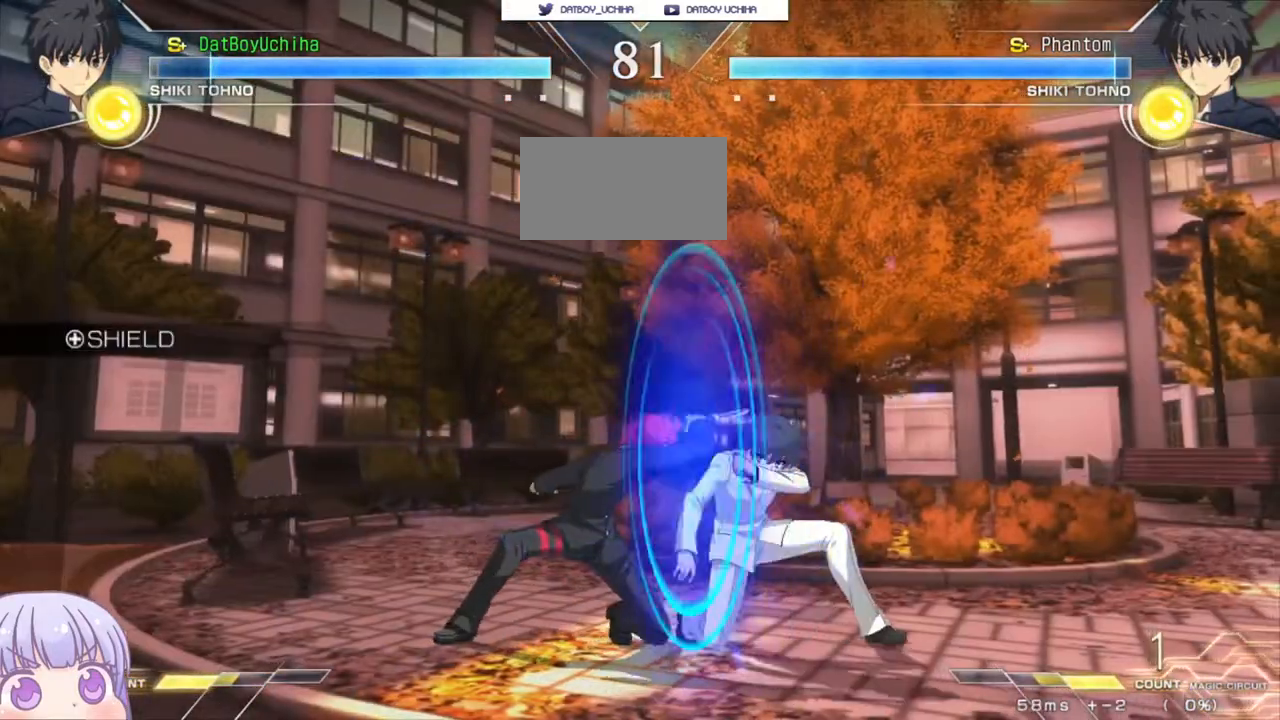
{"buttons": [], "left_stick": "down", "events": [[200, "R1", "down"], [417, "left_stick", "down"], [433, "R1", "up"]]}
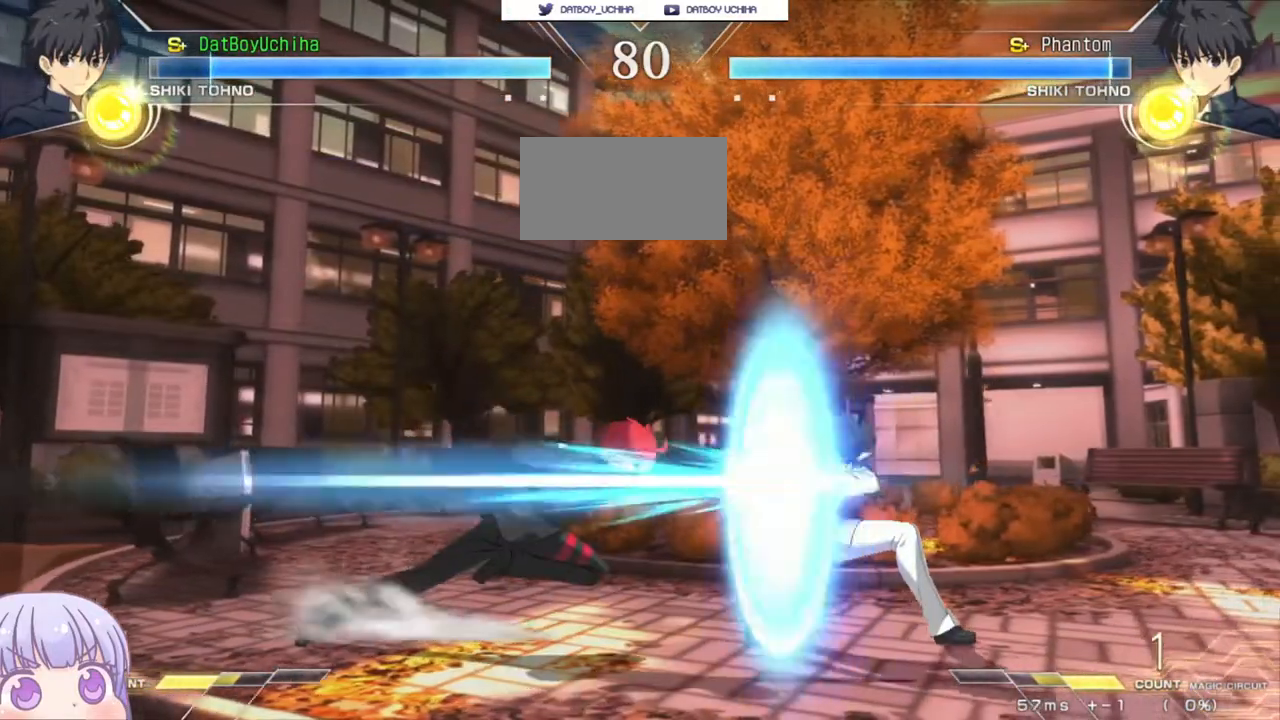
{"buttons": [], "left_stick": "down", "events": [[300, "R1", "down"], [400, "R1", "up"]]}
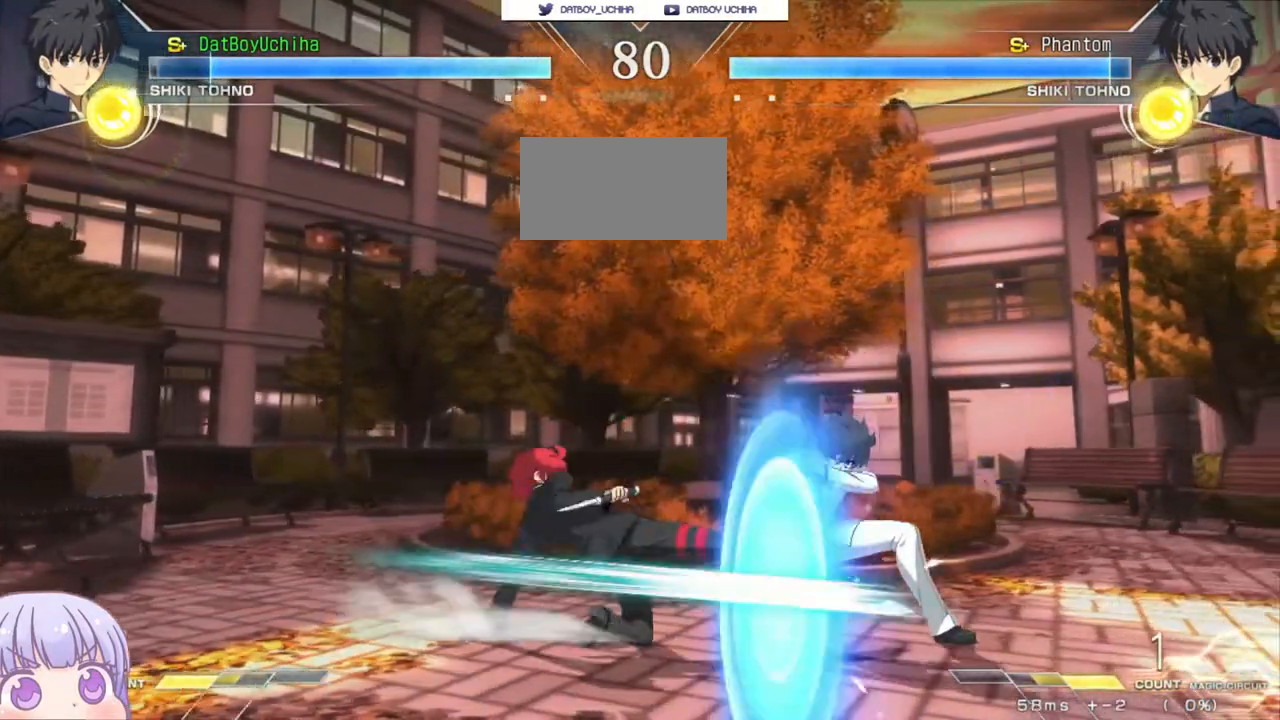
{"buttons": [], "left_stick": "center", "events": [[33, "TRIANGLE", "down"], [33, "left_stick", "center"], [67, "TRIANGLE", "up"]]}
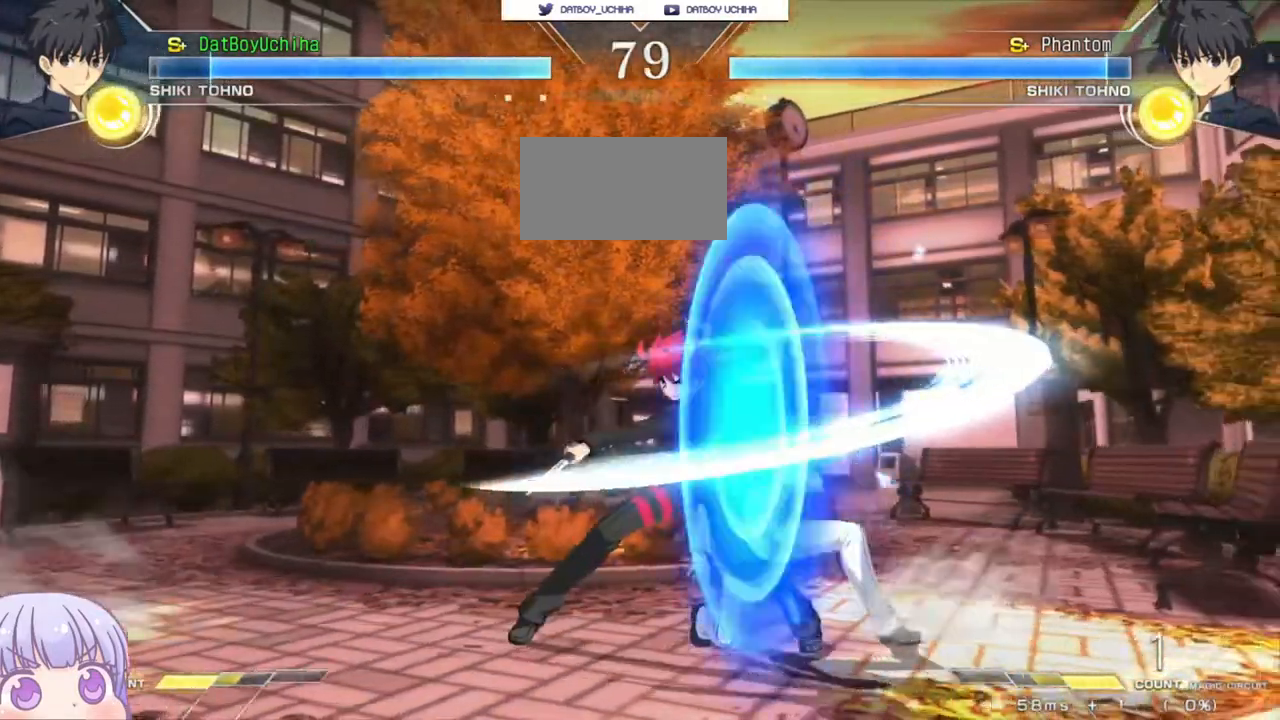
{"buttons": [], "left_stick": "down-left", "events": [[500, "left_stick", "down-left"]]}
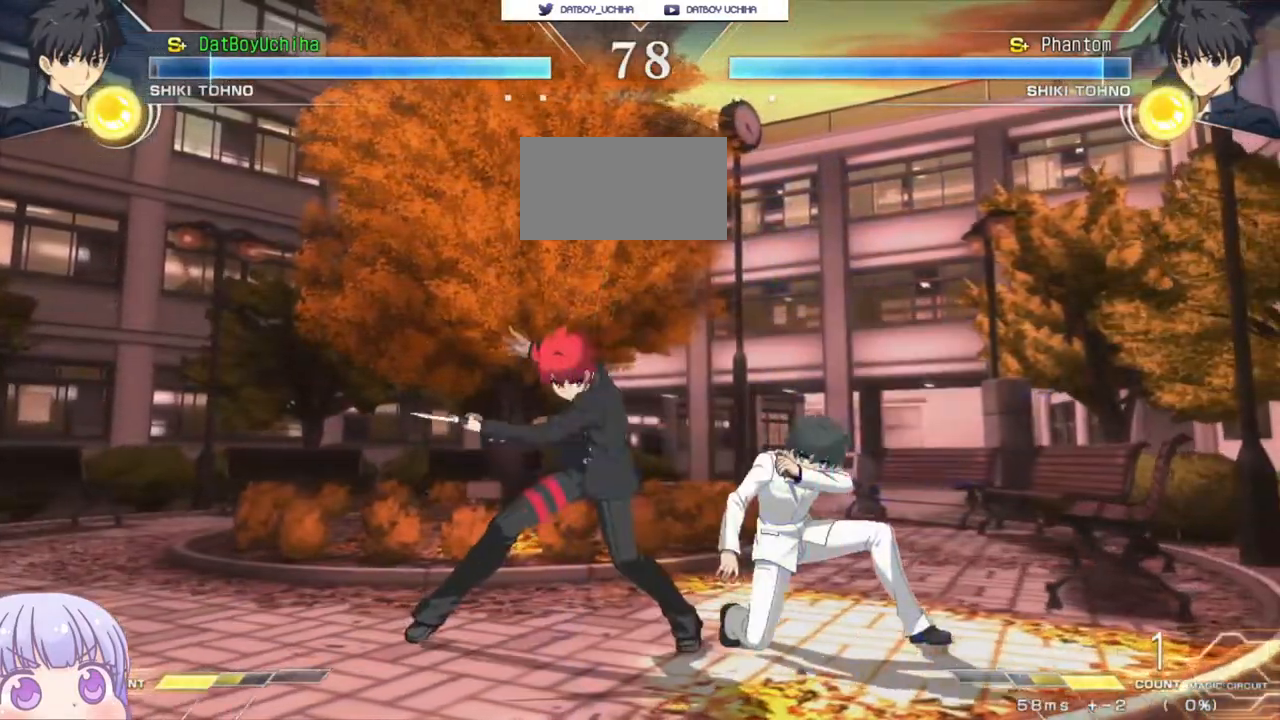
{"buttons": [], "left_stick": "down-left", "events": []}